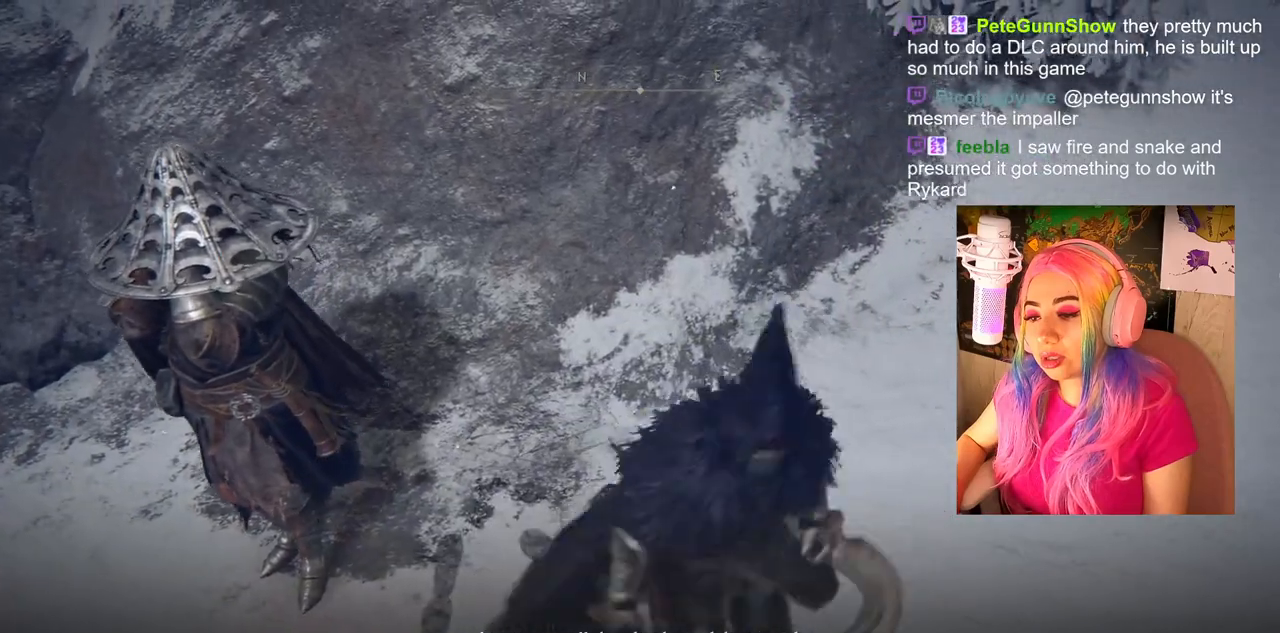
Gameplay with a controller (PlayStation layout); each line is a JSON object with the inputs held at the frame after it. "events" lists button and stick changes between this image and that frame as [ms after this image, input, new state], when the widget could be followed in between.
{"buttons": ["CROSS"], "left_stick": "right", "right_stick": "center", "events": [[33, "left_stick", "down-left"], [100, "left_stick", "left"], [117, "CROSS", "up"], [300, "left_stick", "up"], [400, "CROSS", "down"], [450, "left_stick", "right"]]}
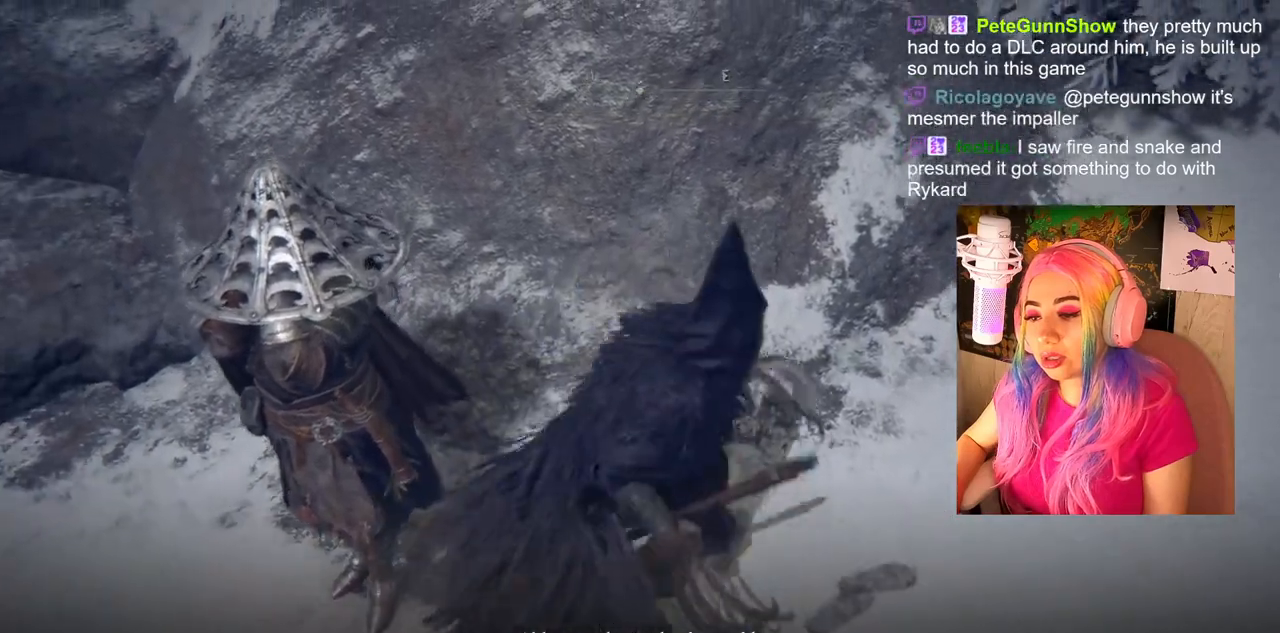
{"buttons": [], "left_stick": "up", "right_stick": "center", "events": [[33, "CROSS", "up"], [117, "left_stick", "down"], [217, "CROSS", "down"], [233, "left_stick", "left"], [367, "CROSS", "up"], [433, "left_stick", "up"]]}
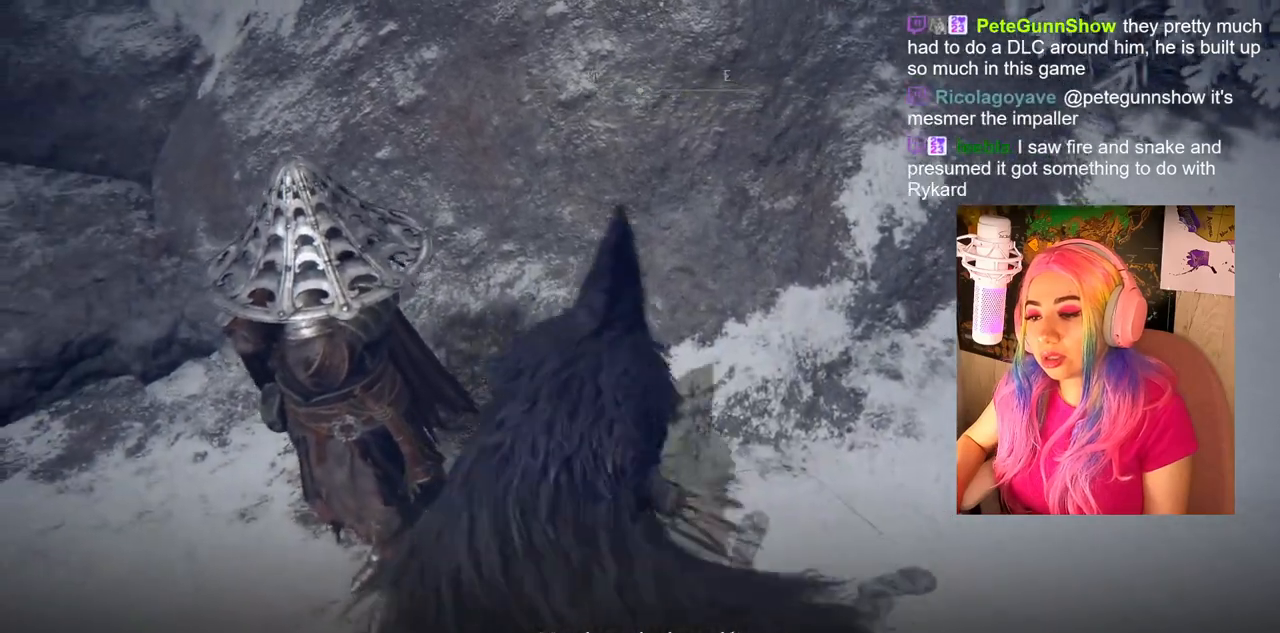
{"buttons": [], "left_stick": "up-left", "right_stick": "center", "events": [[50, "left_stick", "right"], [233, "CROSS", "down"], [233, "left_stick", "down"], [300, "left_stick", "left"], [350, "CROSS", "up"], [467, "left_stick", "up-left"]]}
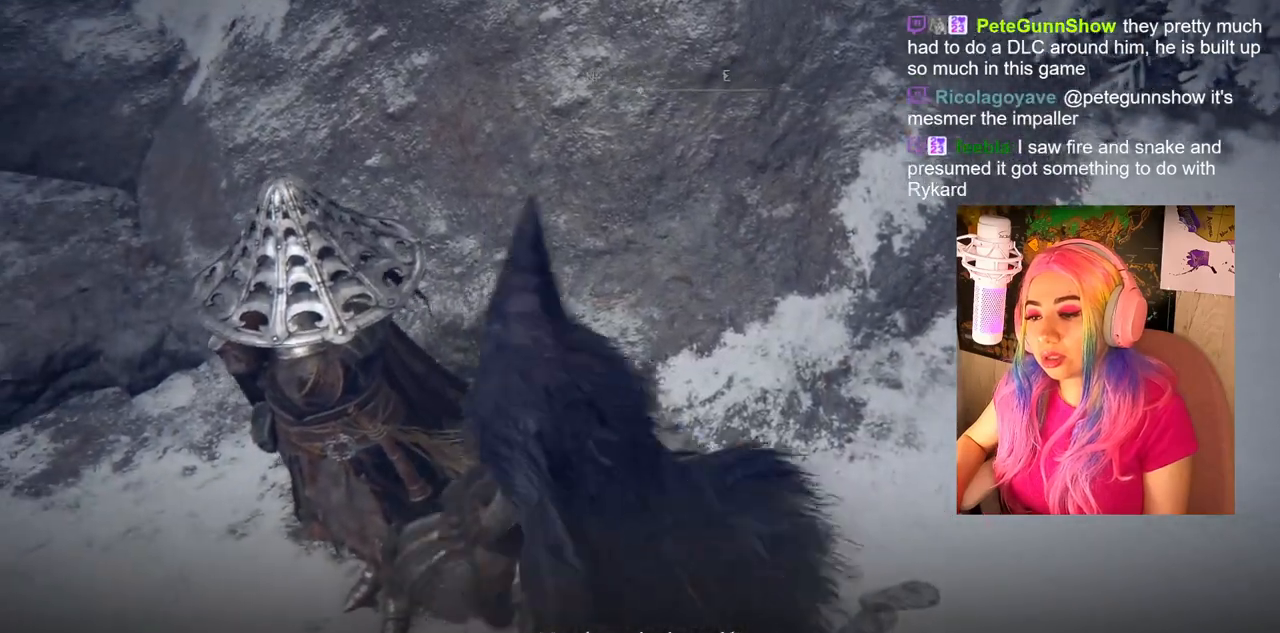
{"buttons": [], "left_stick": "left", "right_stick": "center", "events": [[17, "left_stick", "up"], [67, "left_stick", "up-right"], [250, "left_stick", "down-right"], [367, "left_stick", "down-left"], [417, "left_stick", "left"]]}
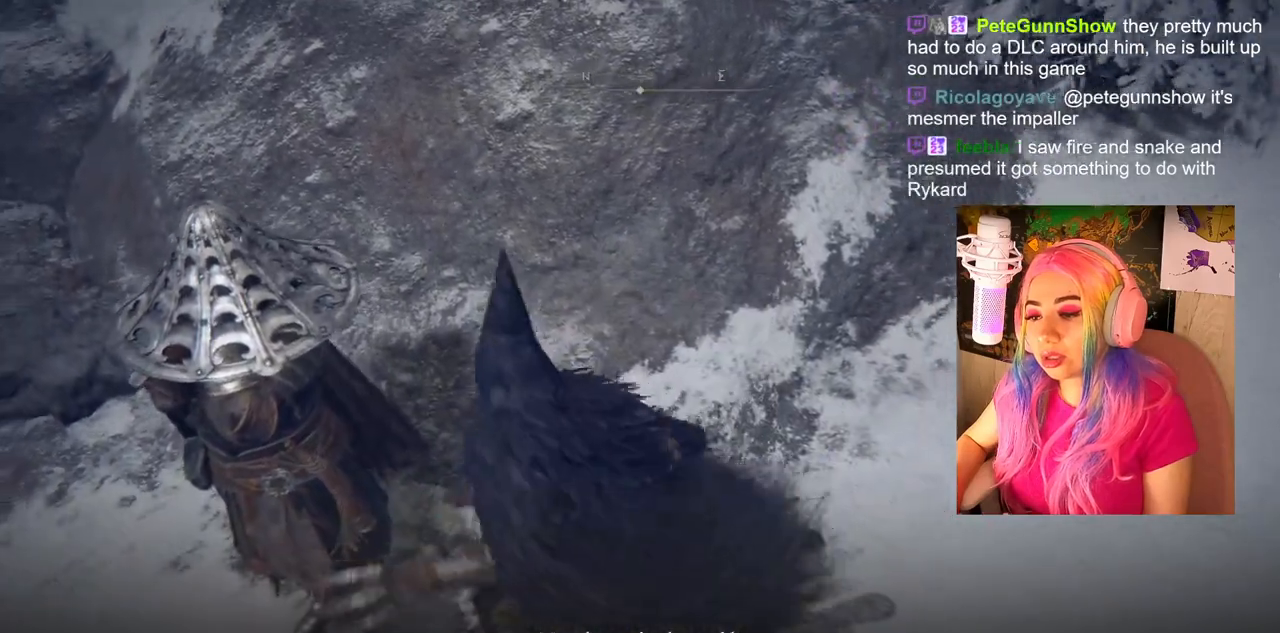
{"buttons": [], "left_stick": "center", "right_stick": "center", "events": [[50, "left_stick", "up-left"], [150, "left_stick", "up"], [250, "left_stick", "center"]]}
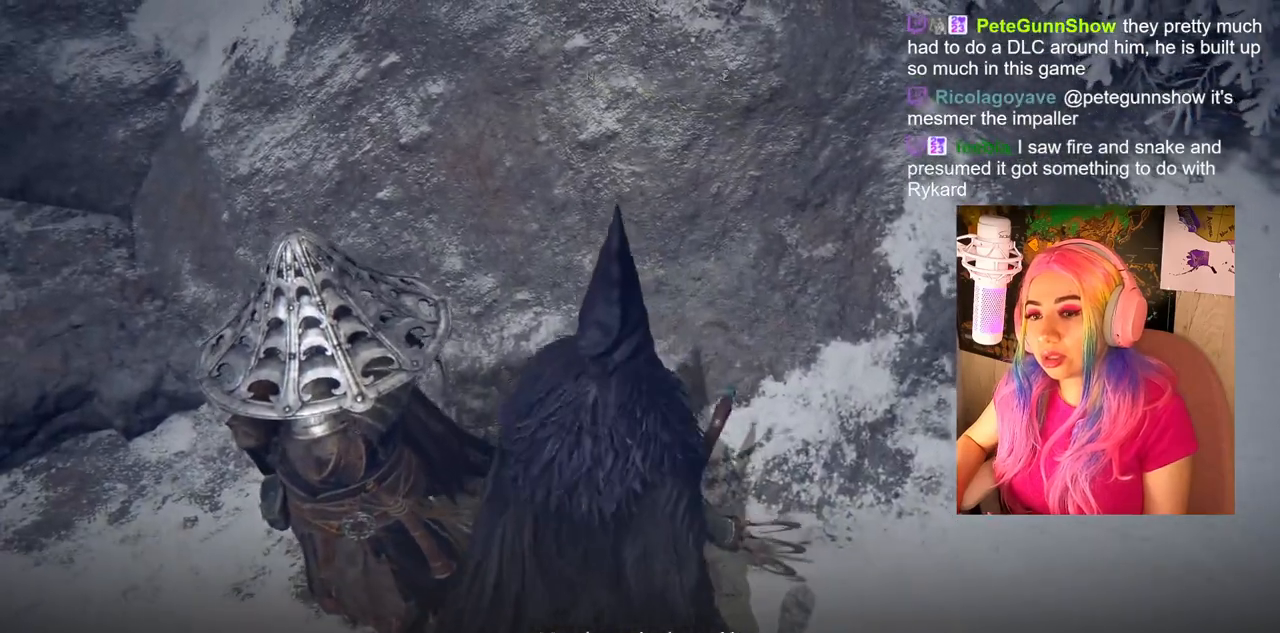
{"buttons": [], "left_stick": "center", "right_stick": "up", "events": [[433, "right_stick", "up"]]}
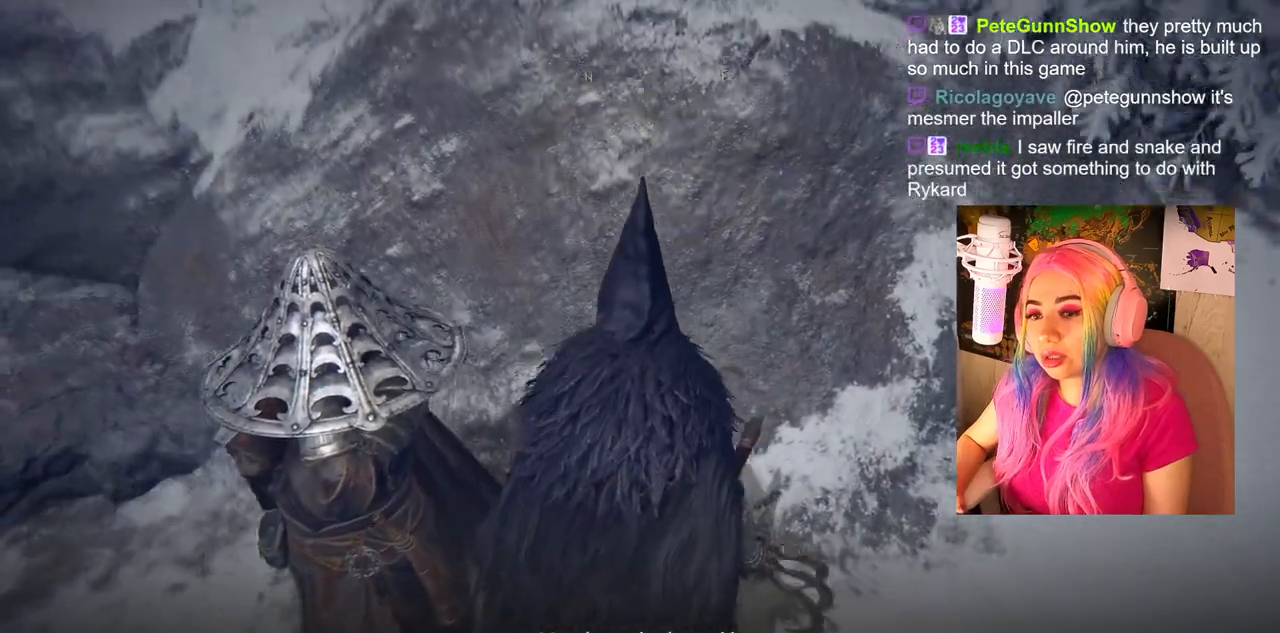
{"buttons": [], "left_stick": "down", "right_stick": "up", "events": [[17, "left_stick", "down"]]}
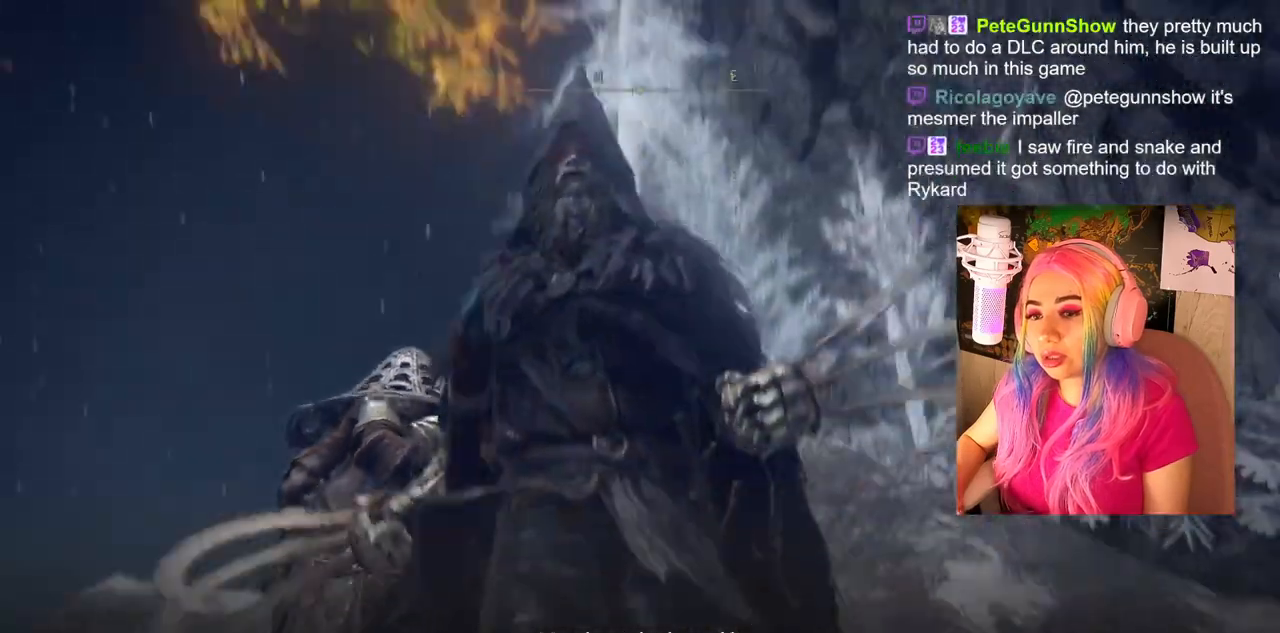
{"buttons": [], "left_stick": "center", "right_stick": "down-right", "events": [[17, "left_stick", "center"], [83, "right_stick", "center"], [467, "right_stick", "down-right"]]}
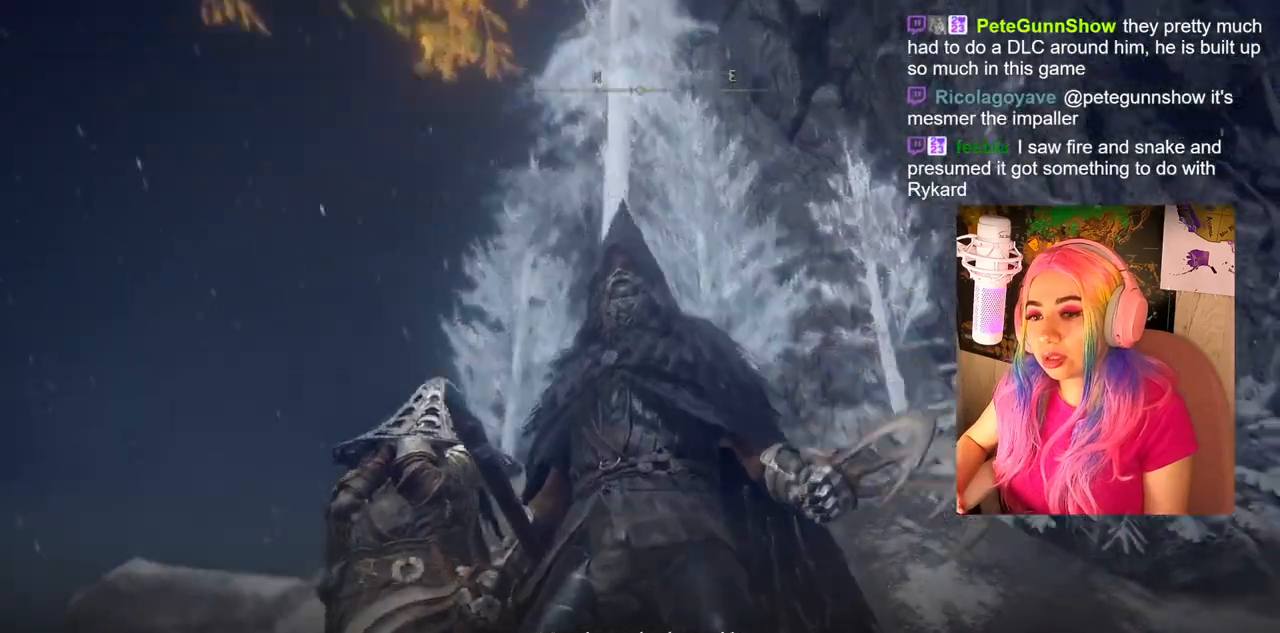
{"buttons": [], "left_stick": "center", "right_stick": "center", "events": [[183, "right_stick", "center"]]}
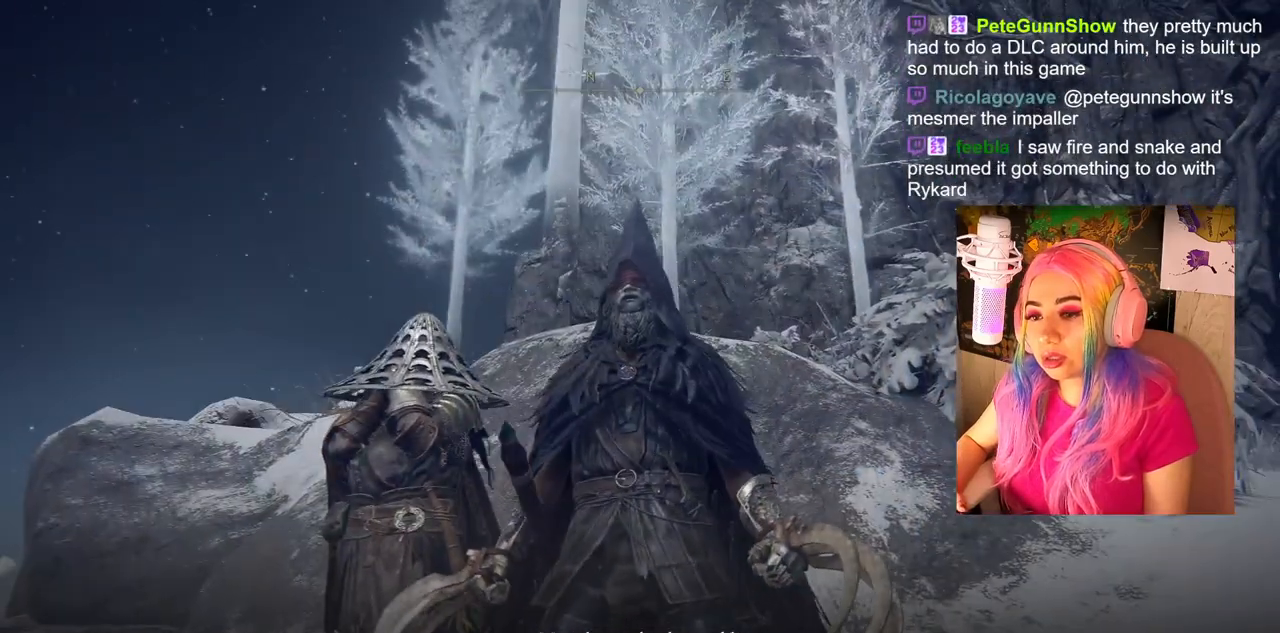
{"buttons": [], "left_stick": "center", "right_stick": "center", "events": [[283, "right_stick", "down"], [433, "right_stick", "center"]]}
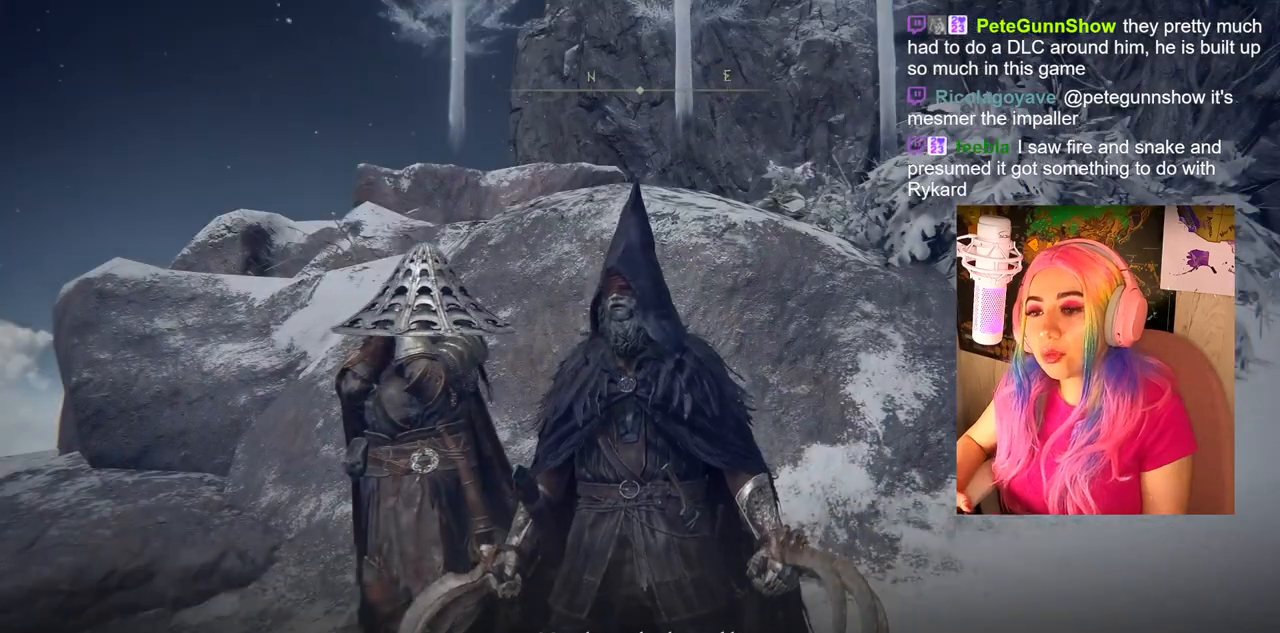
{"buttons": [], "left_stick": "center", "right_stick": "center", "events": []}
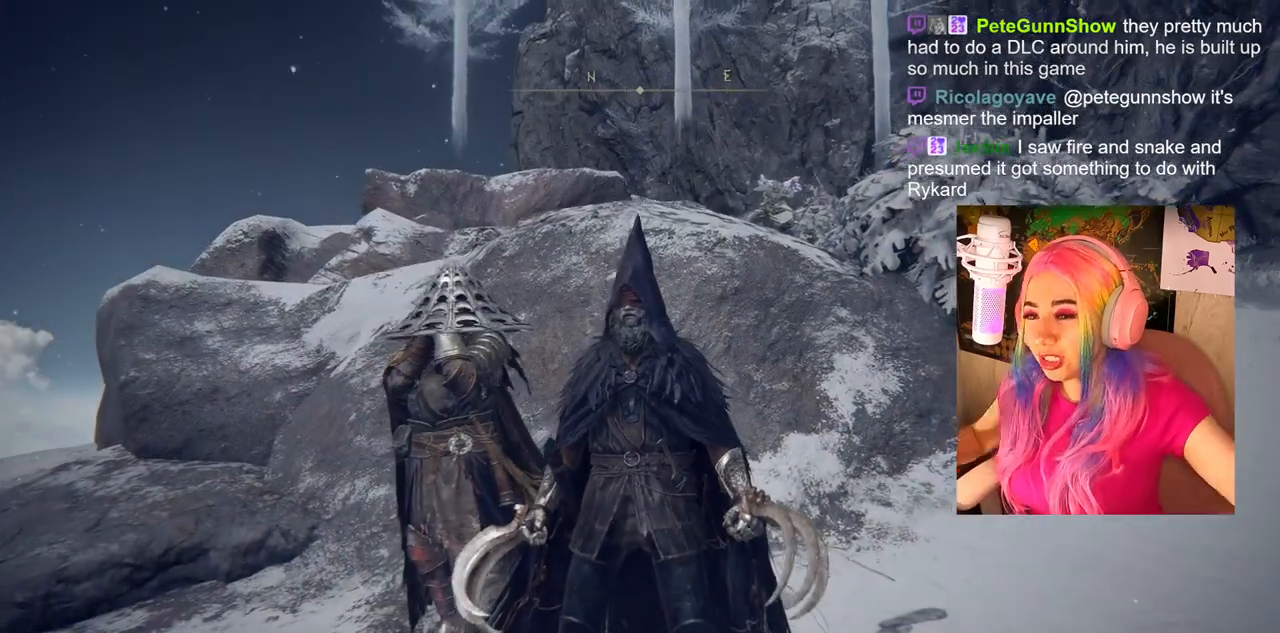
{"buttons": [], "left_stick": "center", "right_stick": "center", "events": []}
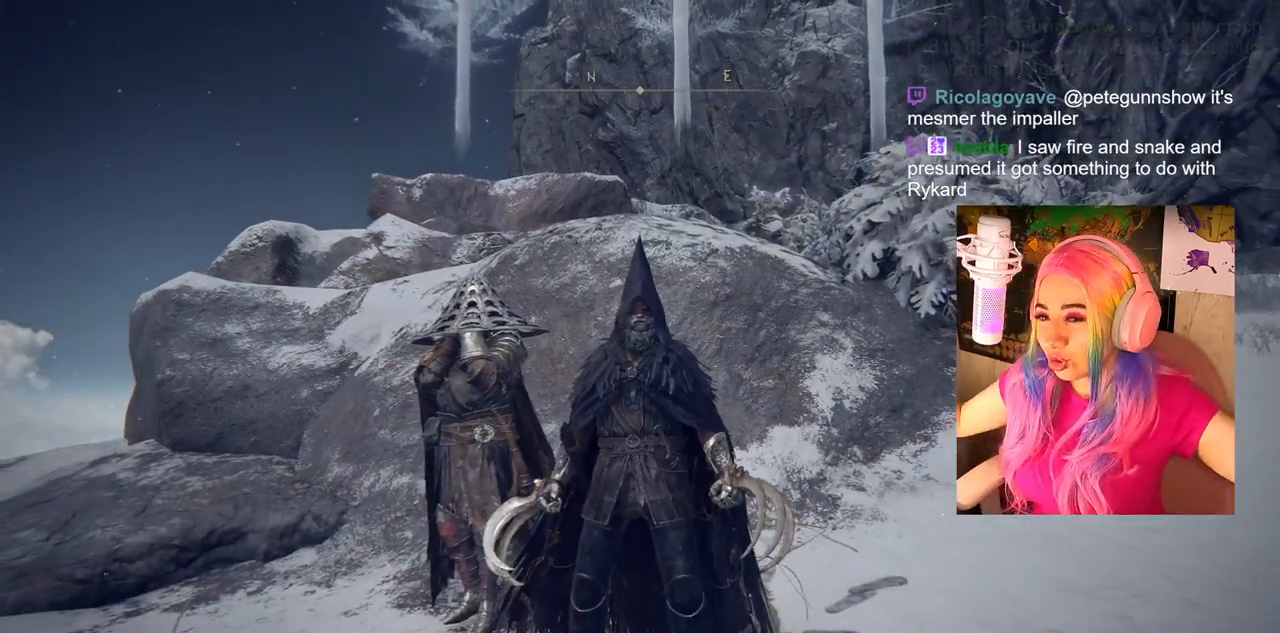
{"buttons": [], "left_stick": "center", "right_stick": "center", "events": []}
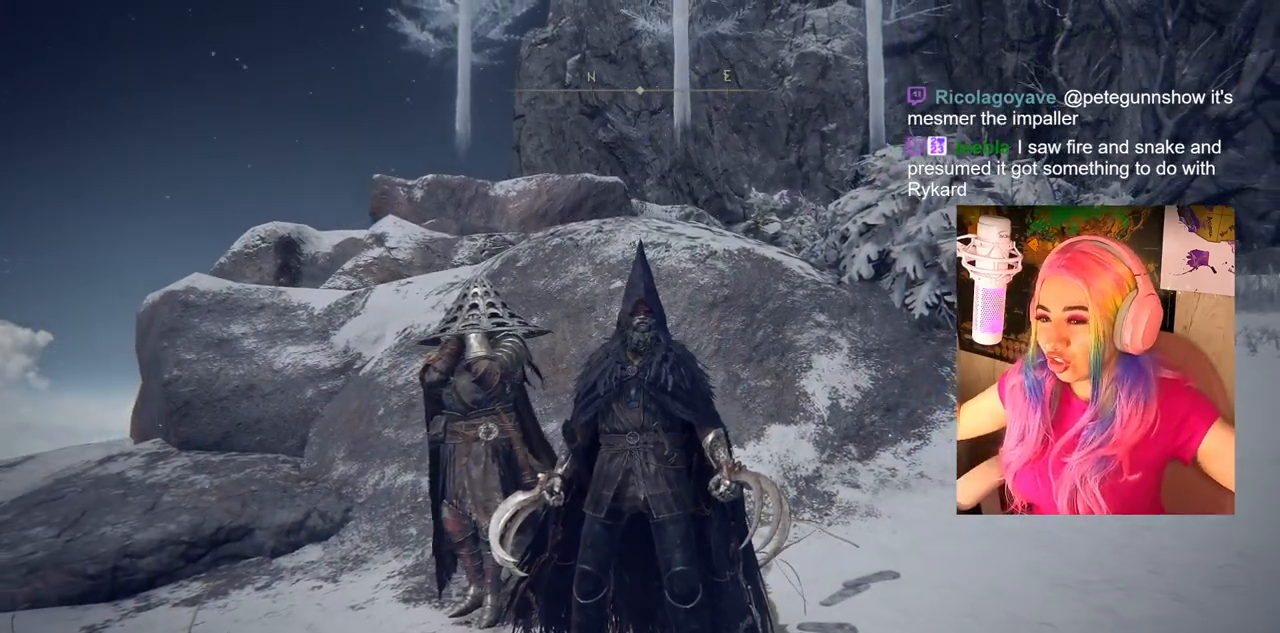
{"buttons": [], "left_stick": "center", "right_stick": "center", "events": []}
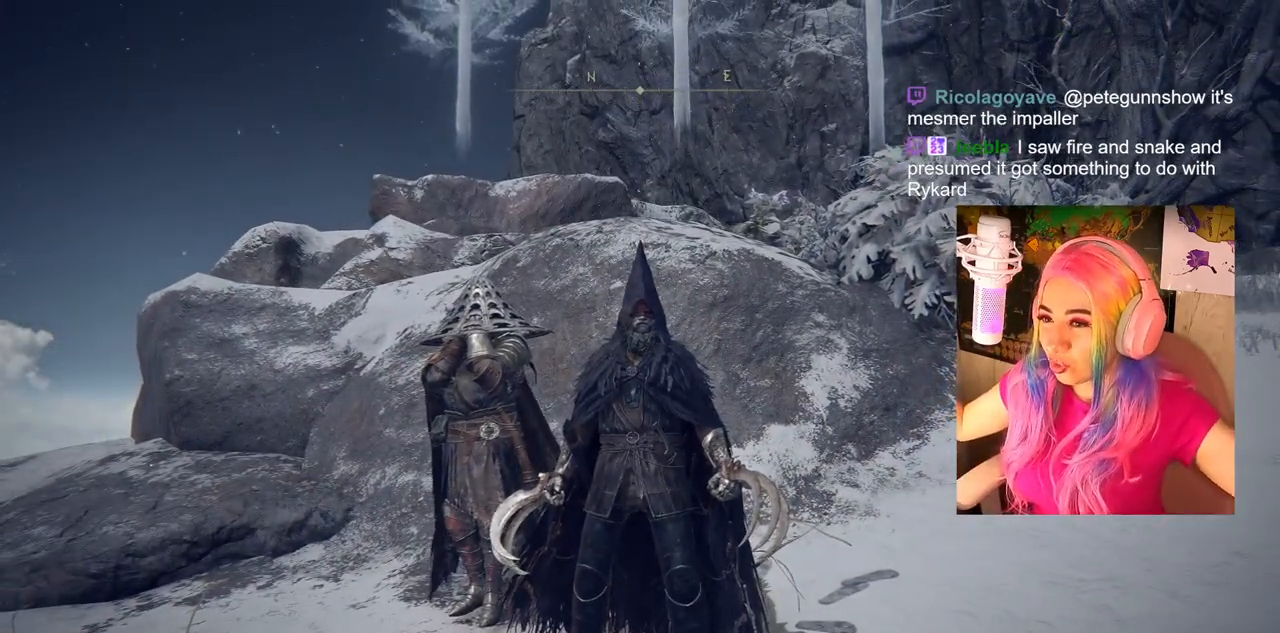
{"buttons": [], "left_stick": "center", "right_stick": "center", "events": []}
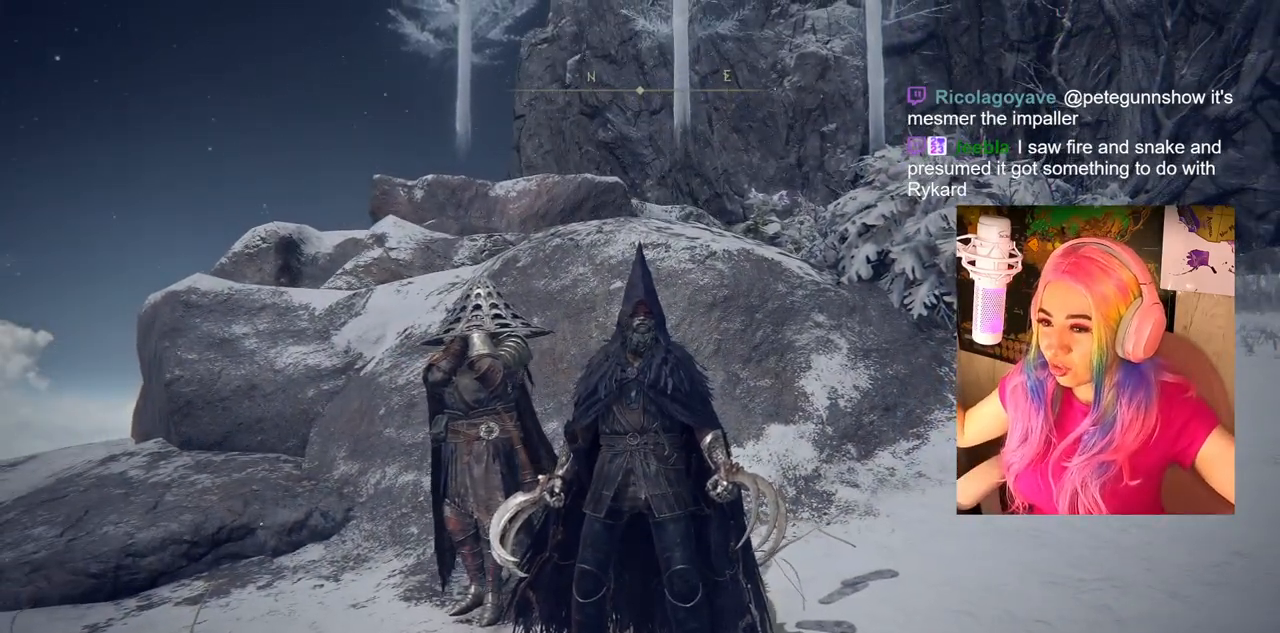
{"buttons": [], "left_stick": "center", "right_stick": "center", "events": []}
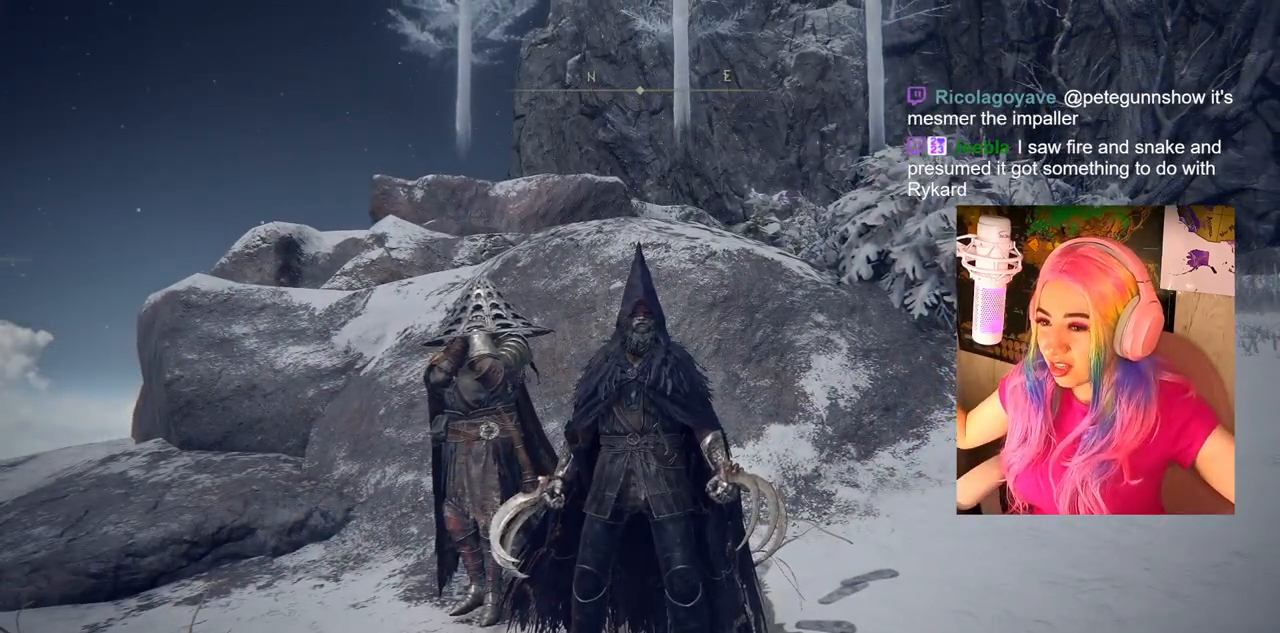
{"buttons": [], "left_stick": "center", "right_stick": "center", "events": []}
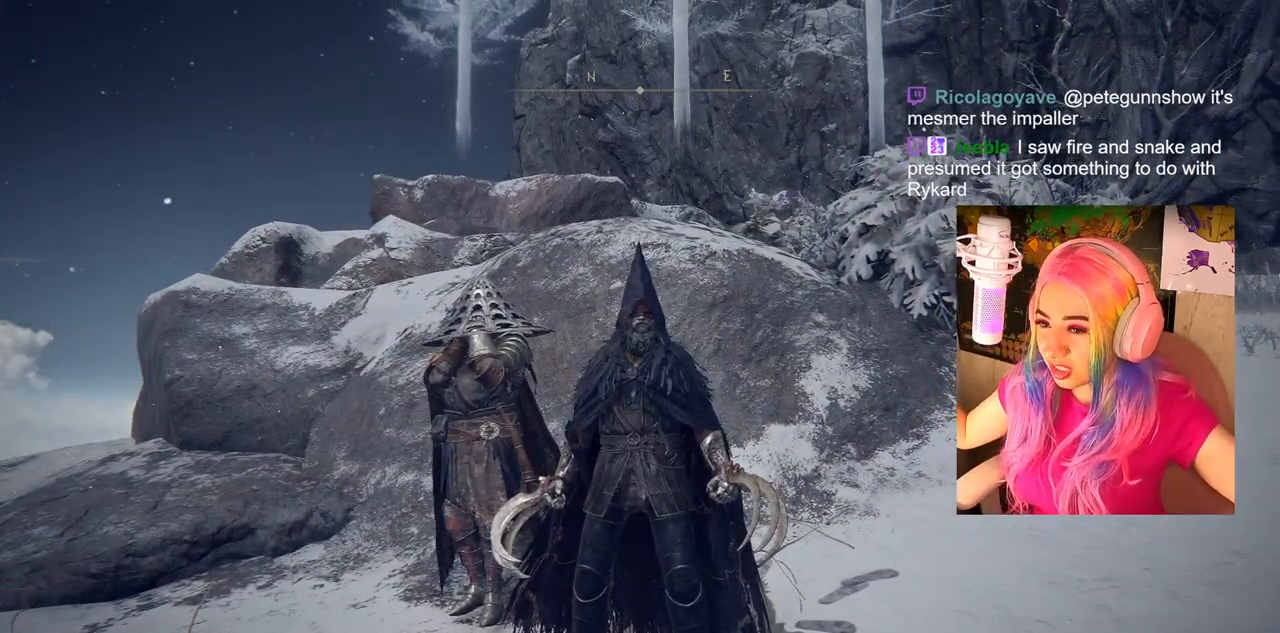
{"buttons": [], "left_stick": "center", "right_stick": "center", "events": []}
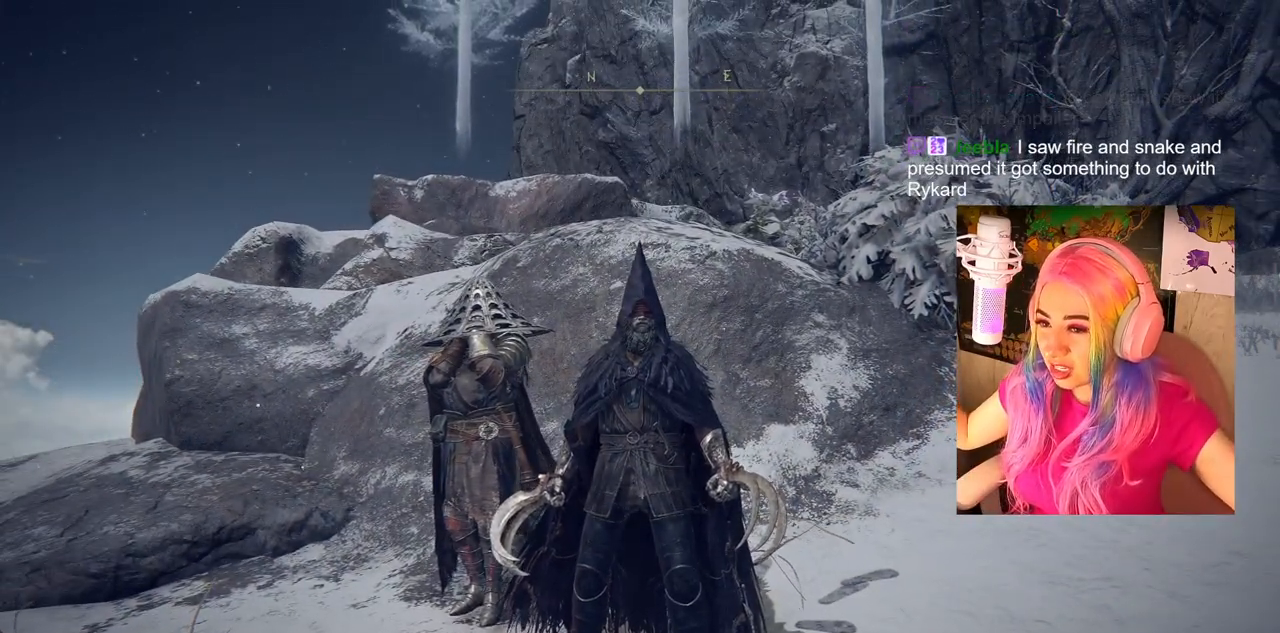
{"buttons": [], "left_stick": "center", "right_stick": "center", "events": []}
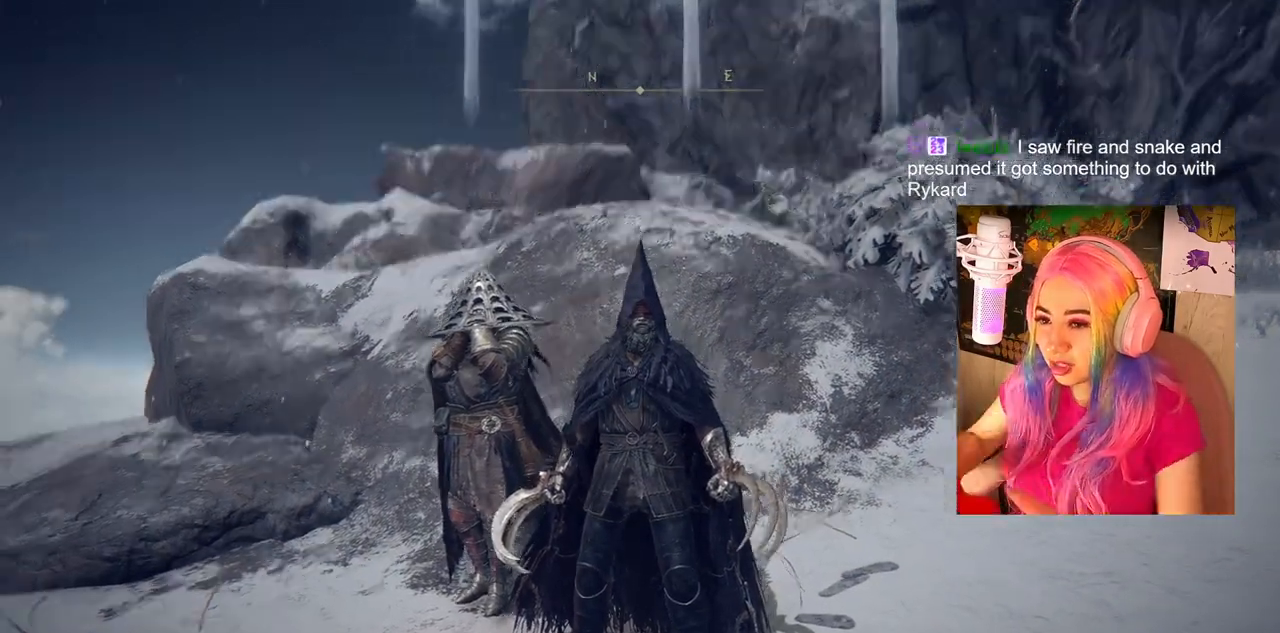
{"buttons": [], "left_stick": "center", "right_stick": "down-right", "events": [[17, "right_stick", "down-left"], [33, "left_stick", "up-right"], [133, "left_stick", "up-left"], [167, "right_stick", "down"], [467, "left_stick", "center"], [500, "right_stick", "down-right"]]}
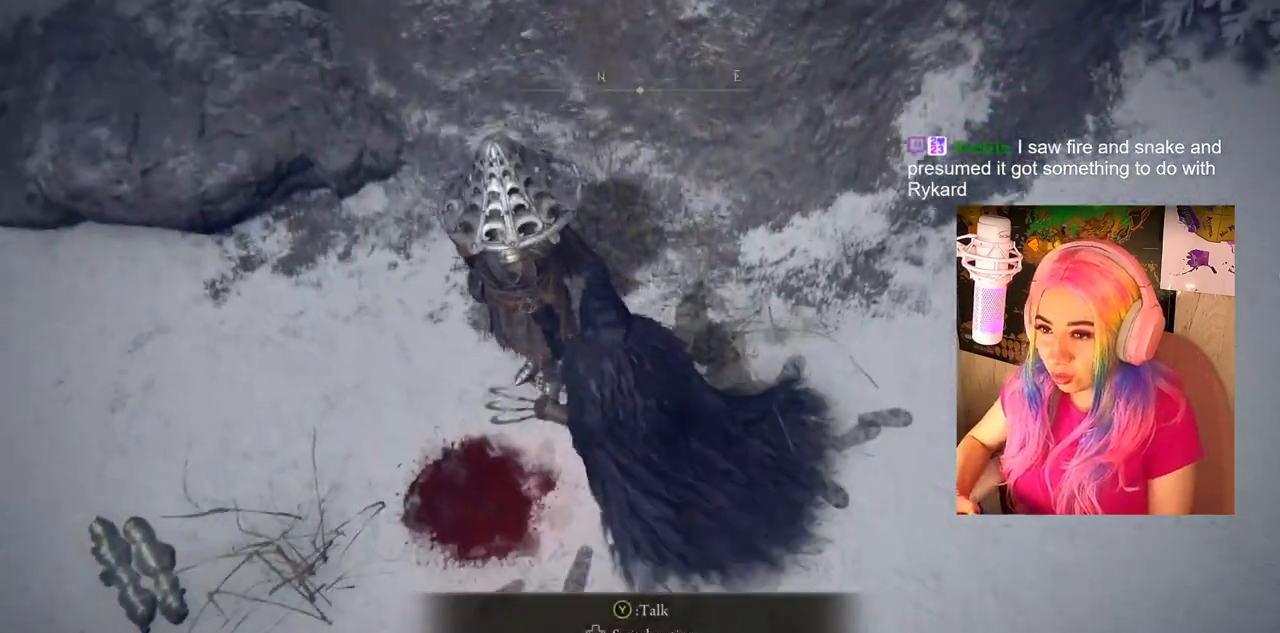
{"buttons": [], "left_stick": "center", "right_stick": "up-right", "events": [[100, "right_stick", "right"], [250, "right_stick", "up-right"]]}
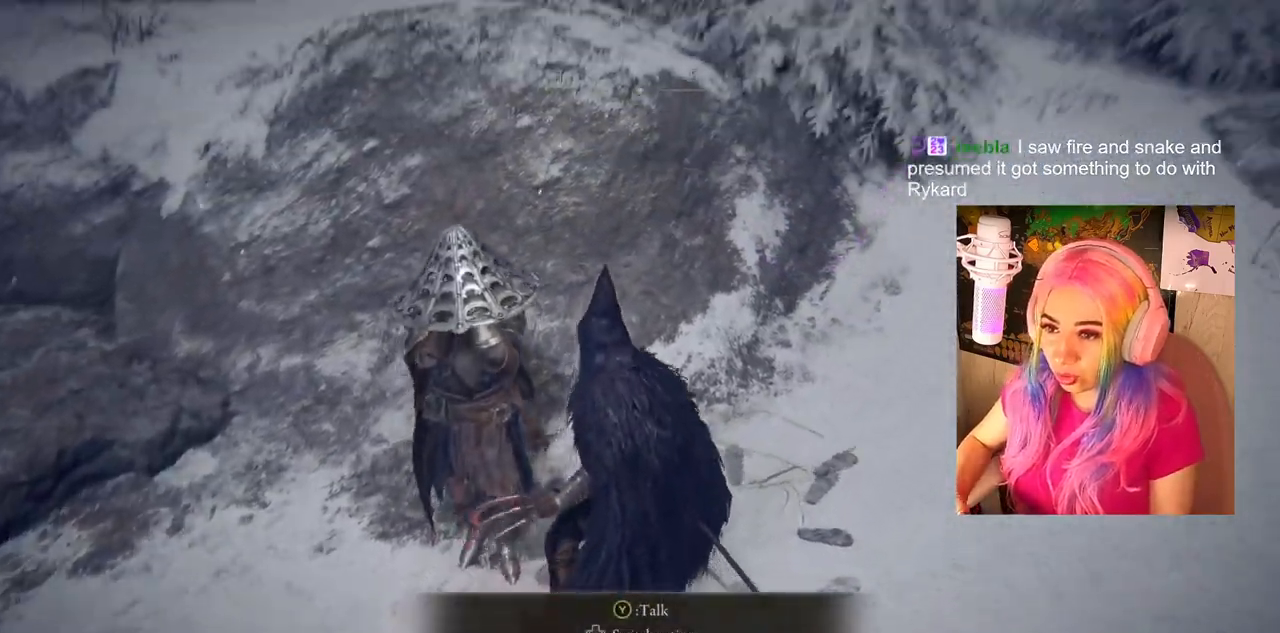
{"buttons": [], "left_stick": "right", "right_stick": "right", "events": [[83, "right_stick", "center"], [150, "left_stick", "right"], [400, "right_stick", "right"]]}
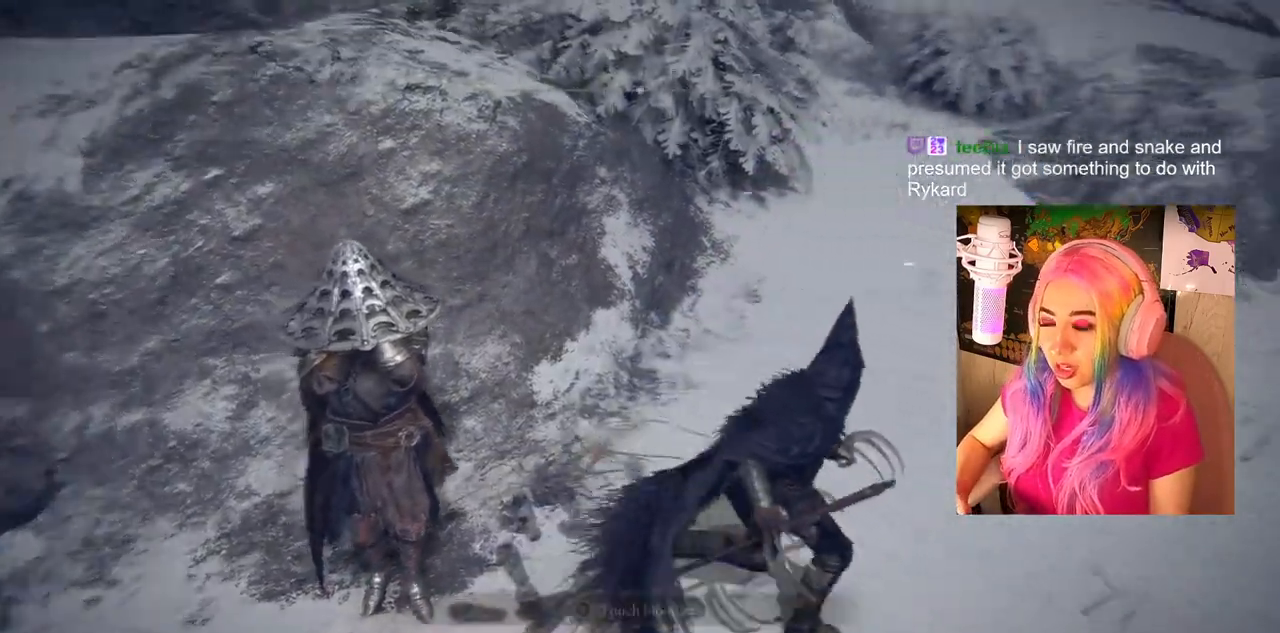
{"buttons": [], "left_stick": "right", "right_stick": "center", "events": [[50, "right_stick", "center"]]}
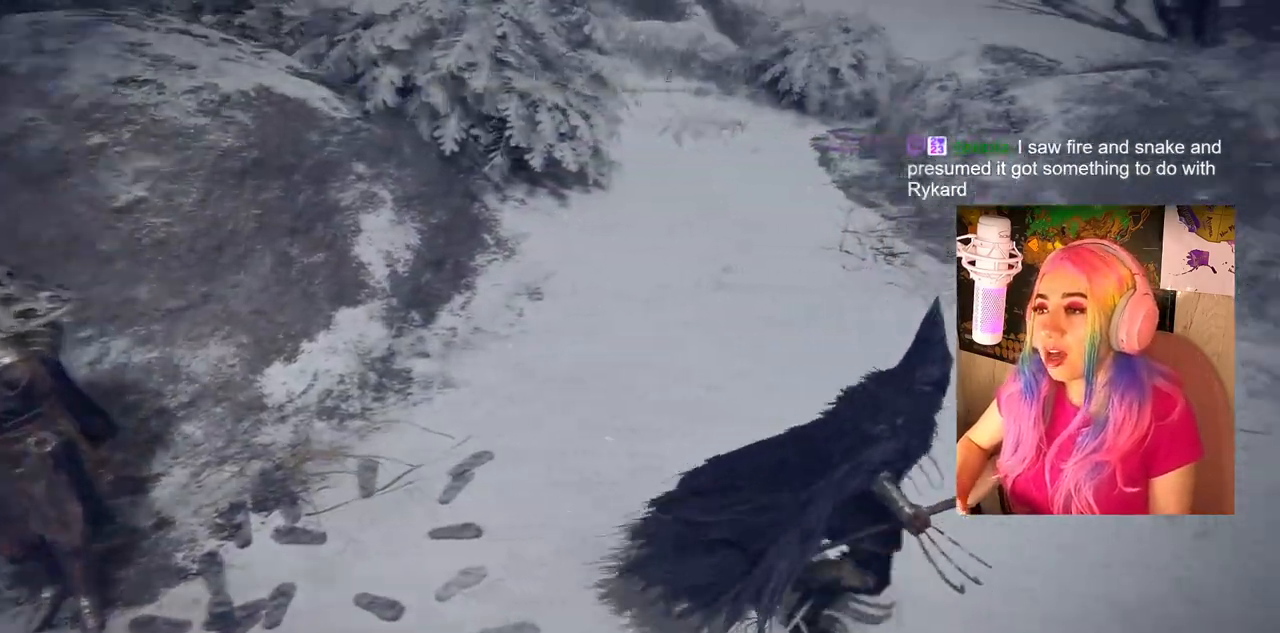
{"buttons": [], "left_stick": "up", "right_stick": "center", "events": [[33, "right_stick", "right"], [200, "left_stick", "up-right"], [400, "left_stick", "up"], [417, "right_stick", "center"]]}
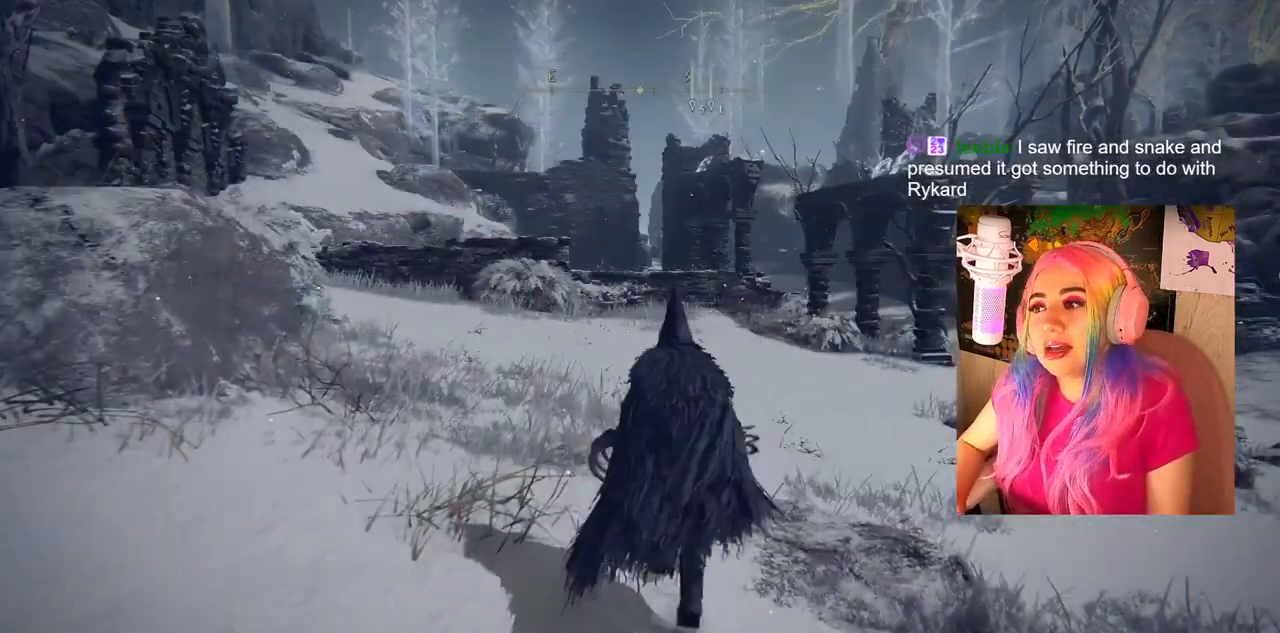
{"buttons": [], "left_stick": "up", "right_stick": "left", "events": [[367, "right_stick", "left"]]}
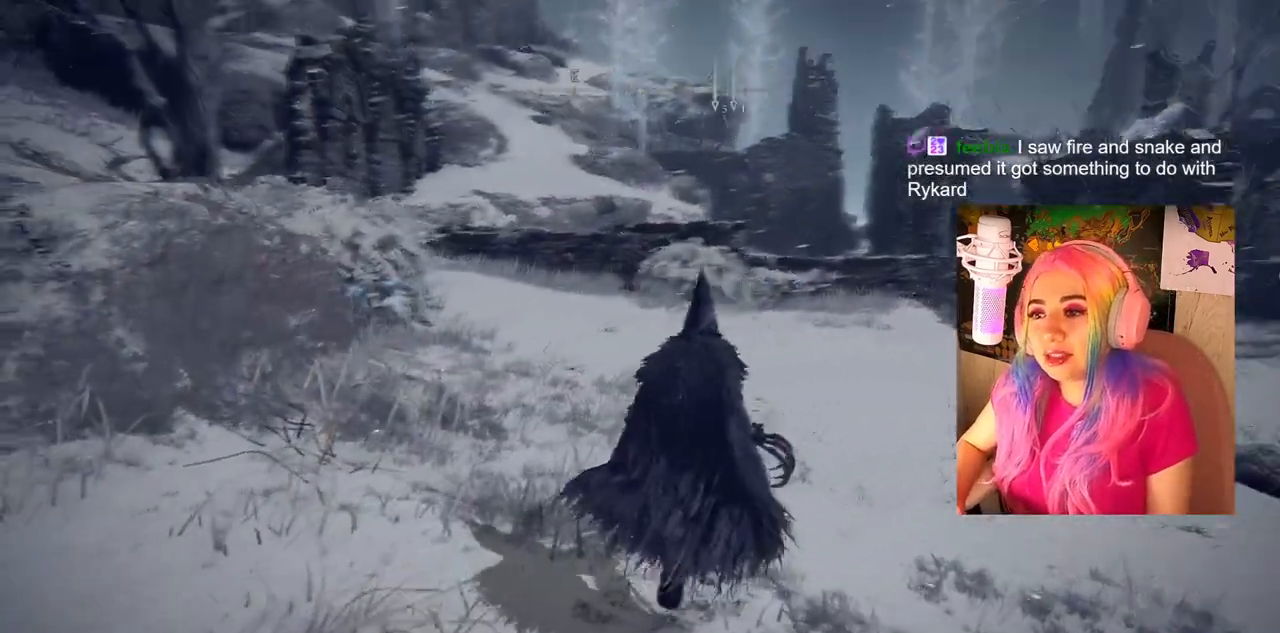
{"buttons": [], "left_stick": "up", "right_stick": "center", "events": [[33, "right_stick", "center"]]}
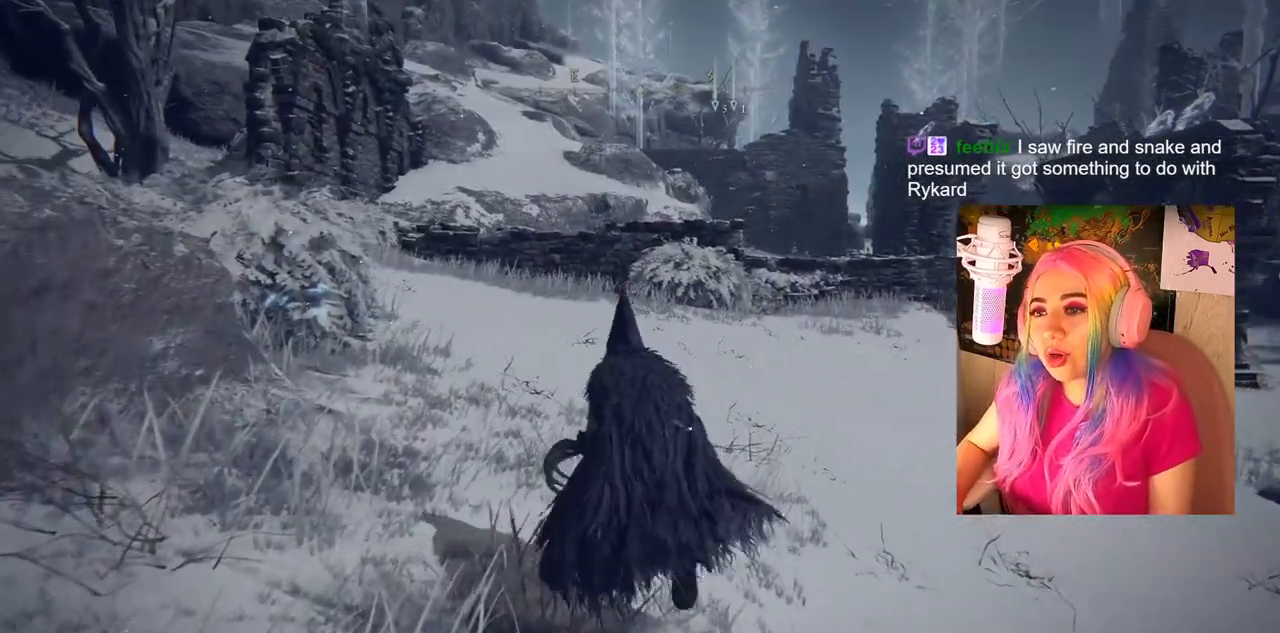
{"buttons": [], "left_stick": "up", "right_stick": "center", "events": [[183, "right_stick", "left"], [400, "right_stick", "center"]]}
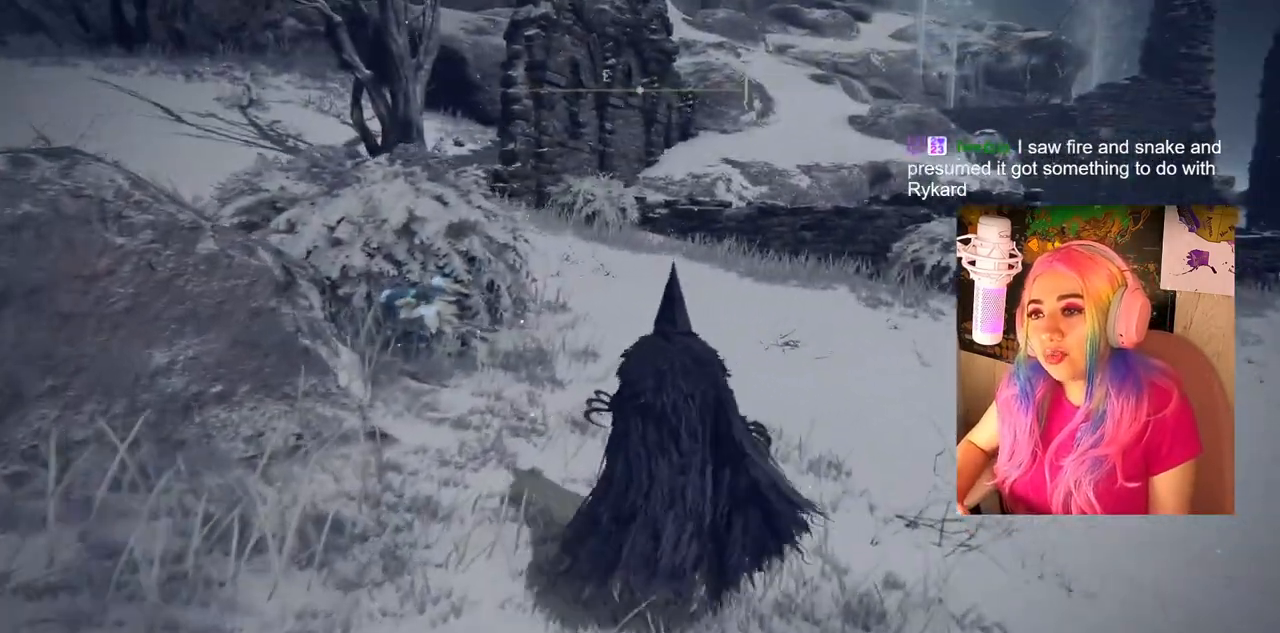
{"buttons": [], "left_stick": "up", "right_stick": "center", "events": []}
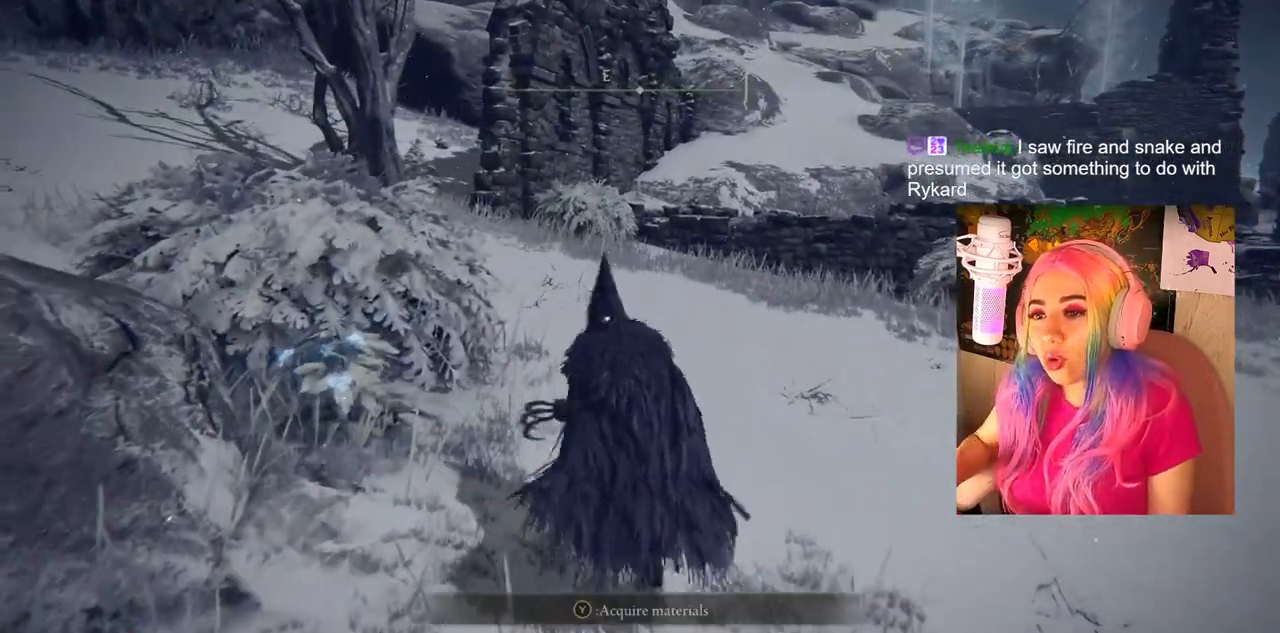
{"buttons": [], "left_stick": "up-left", "right_stick": "center", "events": [[33, "left_stick", "up-left"]]}